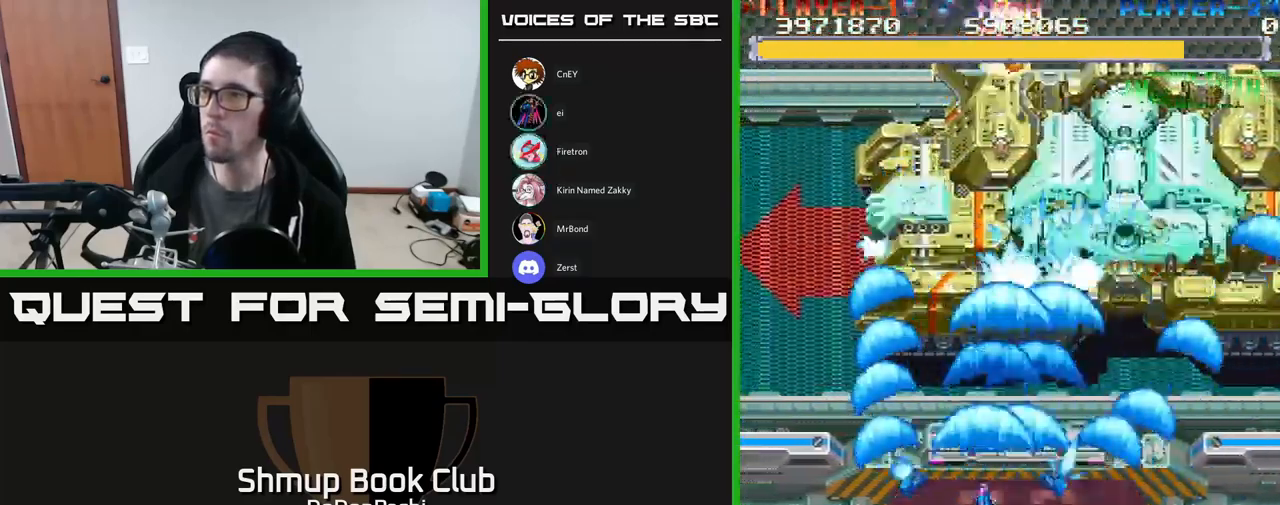
Gameplay with a controller (Xbox layout); each line is a JSON object with the inputs held at the frame after it. "events" lists button and stick changes between this image and that frame as [ms after this image, input, new state], when the widget could be followed in between. Not read: left_stick right_stick.
{"buttons": ["A"], "events": [[133, "DPAD_UP", "down"], [183, "DPAD_LEFT", "up"], [350, "DPAD_UP", "up"]]}
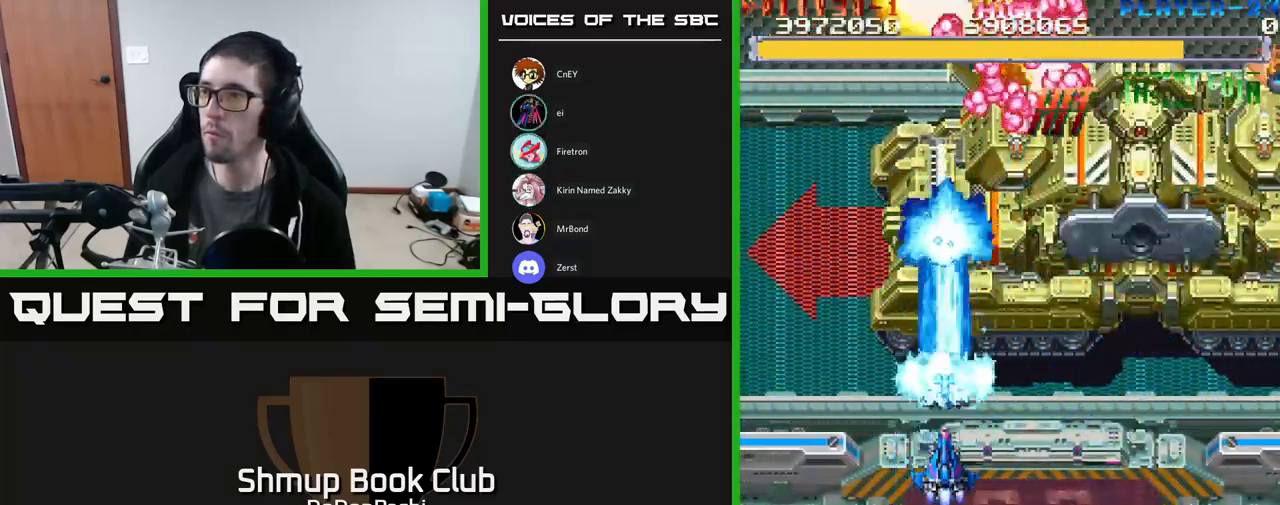
{"buttons": ["A", "DPAD_DOWN"], "events": [[33, "DPAD_DOWN", "down"]]}
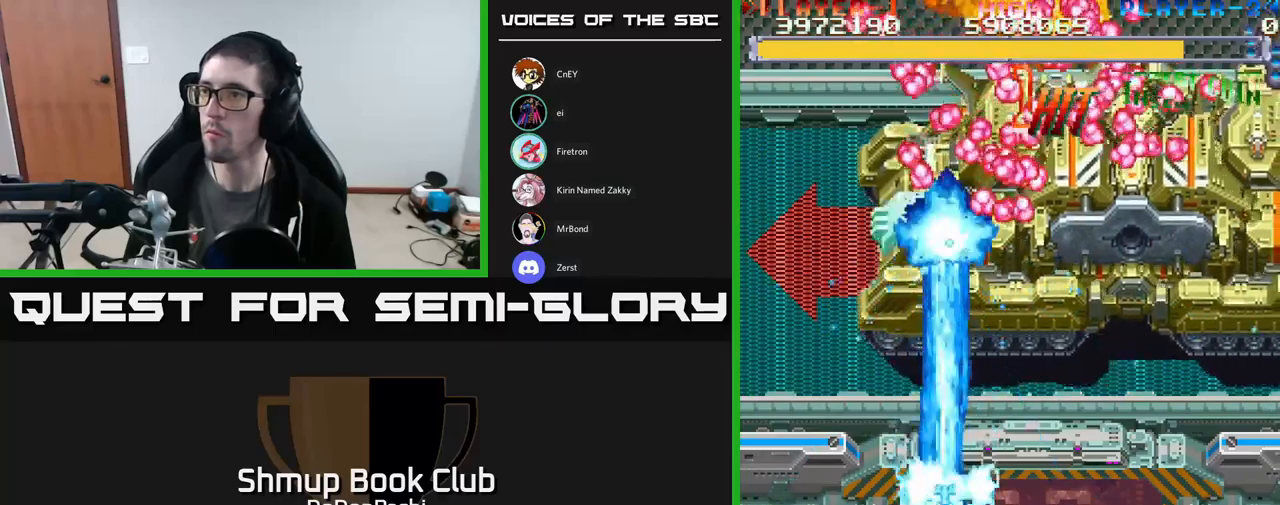
{"buttons": ["A", "DPAD_LEFT"], "events": [[100, "DPAD_DOWN", "up"], [150, "DPAD_LEFT", "down"], [317, "DPAD_DOWN", "down"], [317, "DPAD_LEFT", "up"], [467, "DPAD_DOWN", "up"], [483, "DPAD_LEFT", "down"]]}
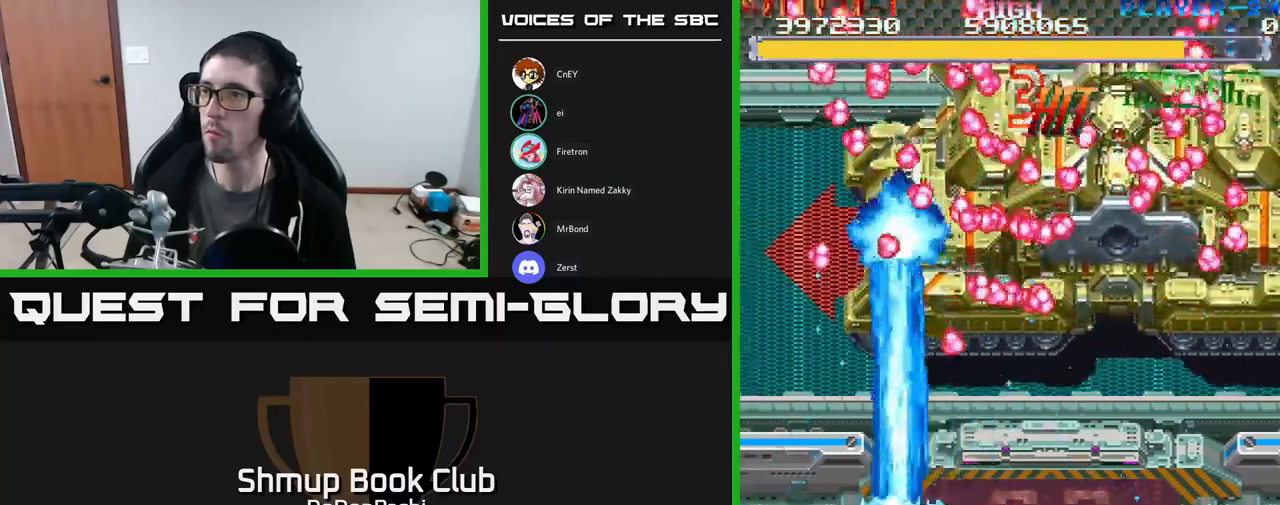
{"buttons": ["A", "DPAD_UP"], "events": [[67, "DPAD_LEFT", "up"], [117, "DPAD_DOWN", "down"], [167, "DPAD_DOWN", "up"], [167, "DPAD_LEFT", "down"], [267, "DPAD_LEFT", "up"], [367, "DPAD_LEFT", "down"], [467, "DPAD_UP", "down"], [483, "DPAD_LEFT", "up"]]}
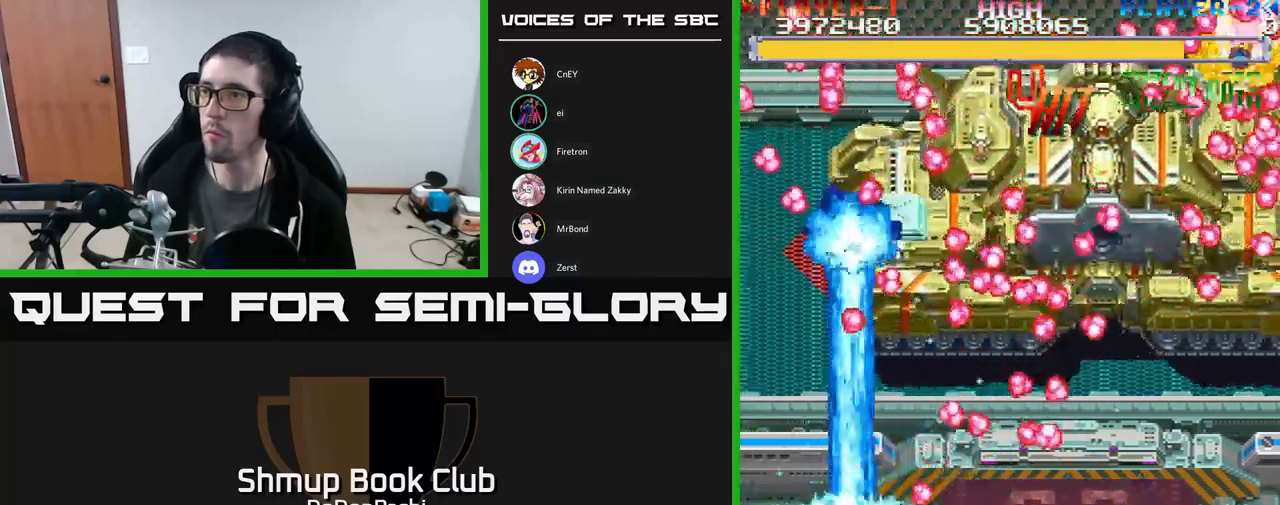
{"buttons": ["A"], "events": [[150, "DPAD_UP", "up"]]}
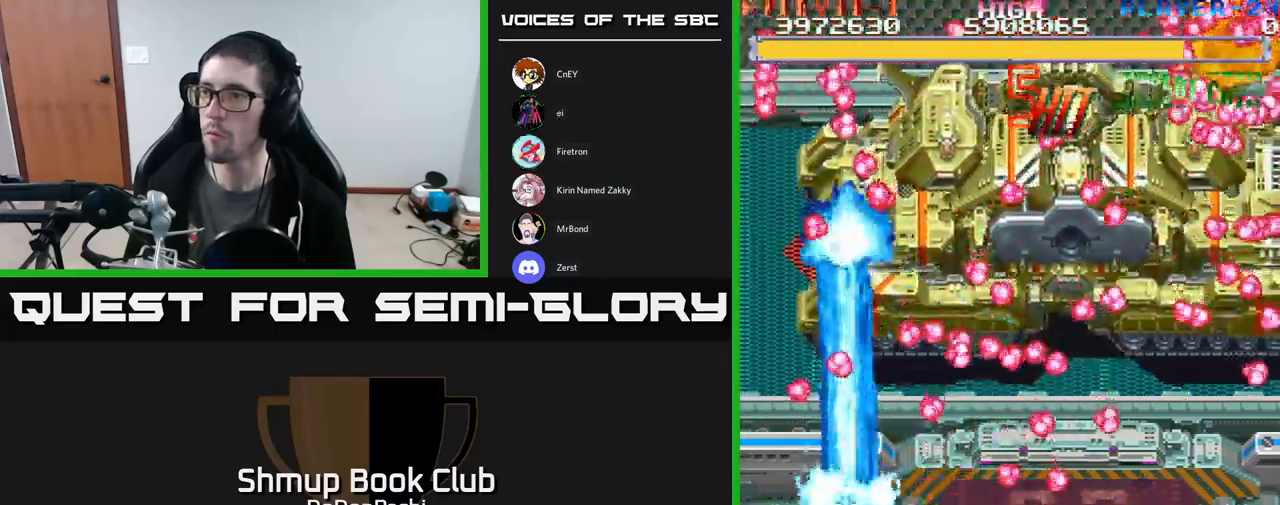
{"buttons": ["A"], "events": [[33, "DPAD_LEFT", "down"], [117, "DPAD_LEFT", "up"]]}
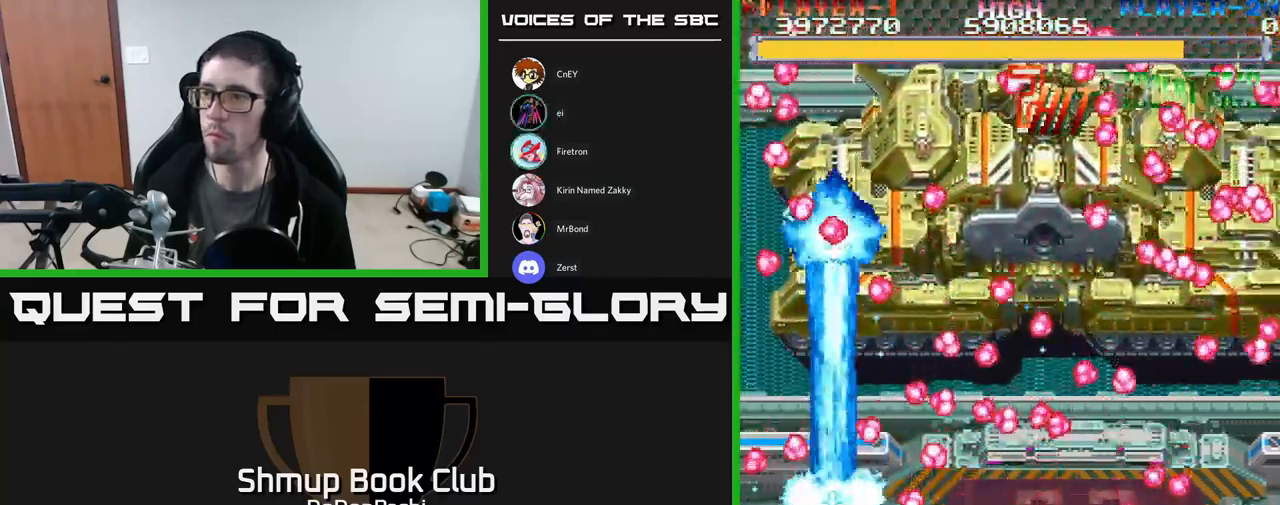
{"buttons": ["A", "DPAD_UP", "DPAD_LEFT"], "events": [[117, "DPAD_LEFT", "down"], [183, "DPAD_LEFT", "up"], [450, "DPAD_LEFT", "down"], [500, "DPAD_UP", "down"]]}
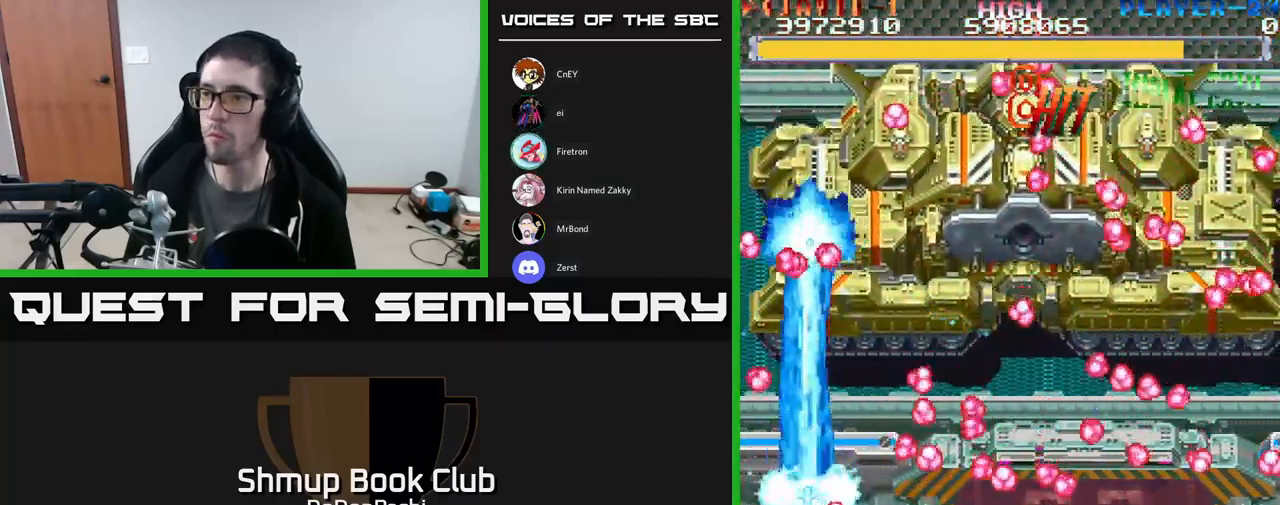
{"buttons": ["A", "DPAD_UP", "DPAD_LEFT"], "events": [[83, "DPAD_LEFT", "up"], [450, "DPAD_LEFT", "down"]]}
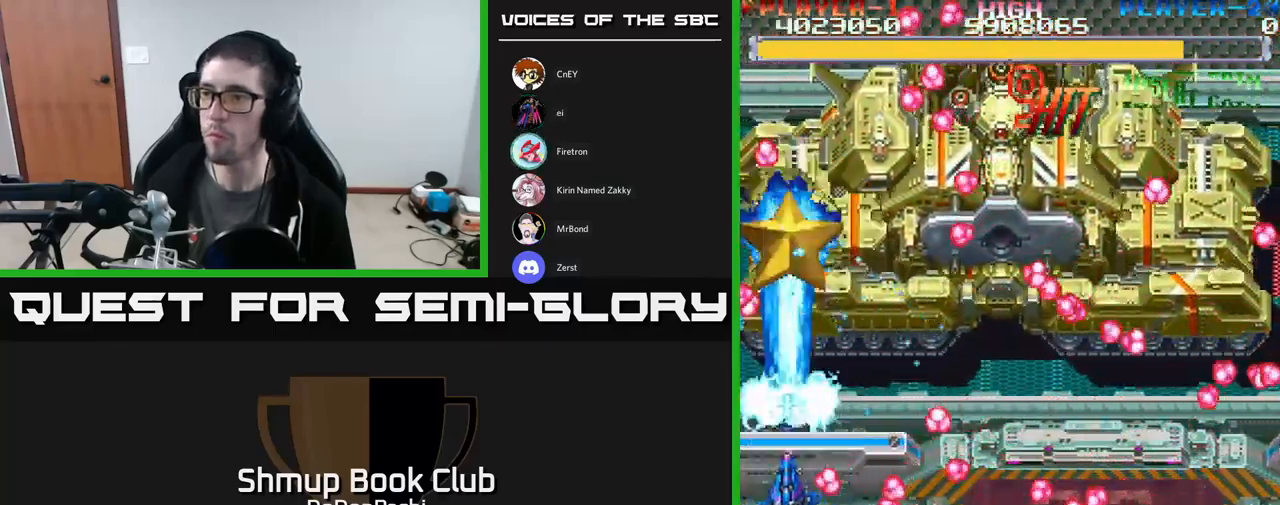
{"buttons": ["A", "X"], "events": [[17, "DPAD_LEFT", "up"], [283, "DPAD_UP", "up"], [367, "DPAD_DOWN", "down"], [417, "DPAD_DOWN", "up"], [483, "X", "down"]]}
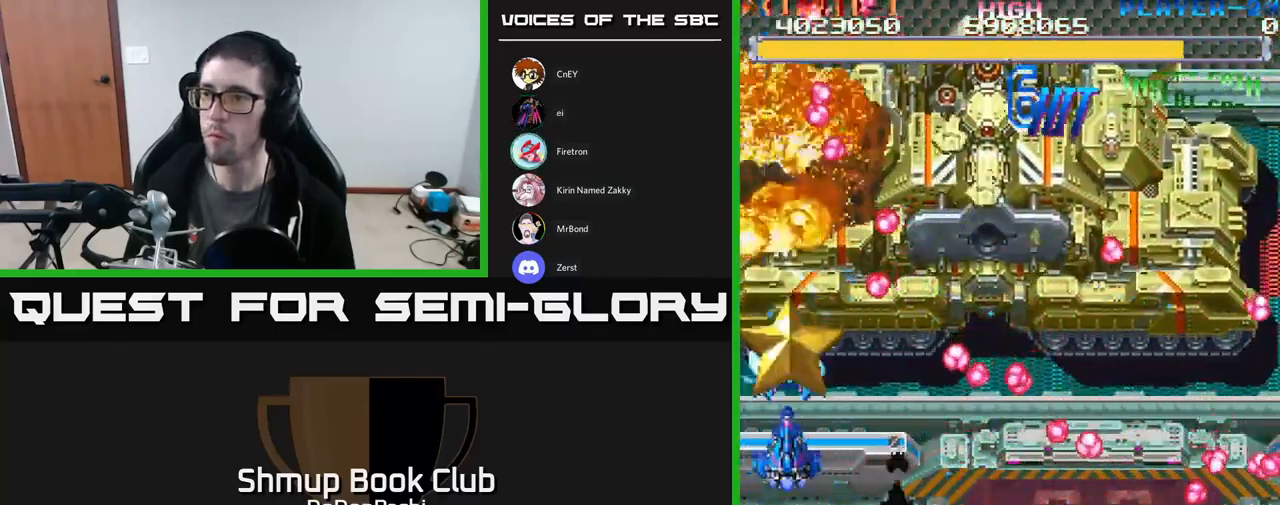
{"buttons": ["X", "DPAD_RIGHT"], "events": [[17, "A", "up"], [17, "DPAD_UP", "down"], [183, "DPAD_RIGHT", "down"], [317, "DPAD_RIGHT", "up"], [383, "DPAD_RIGHT", "down"], [433, "DPAD_UP", "up"]]}
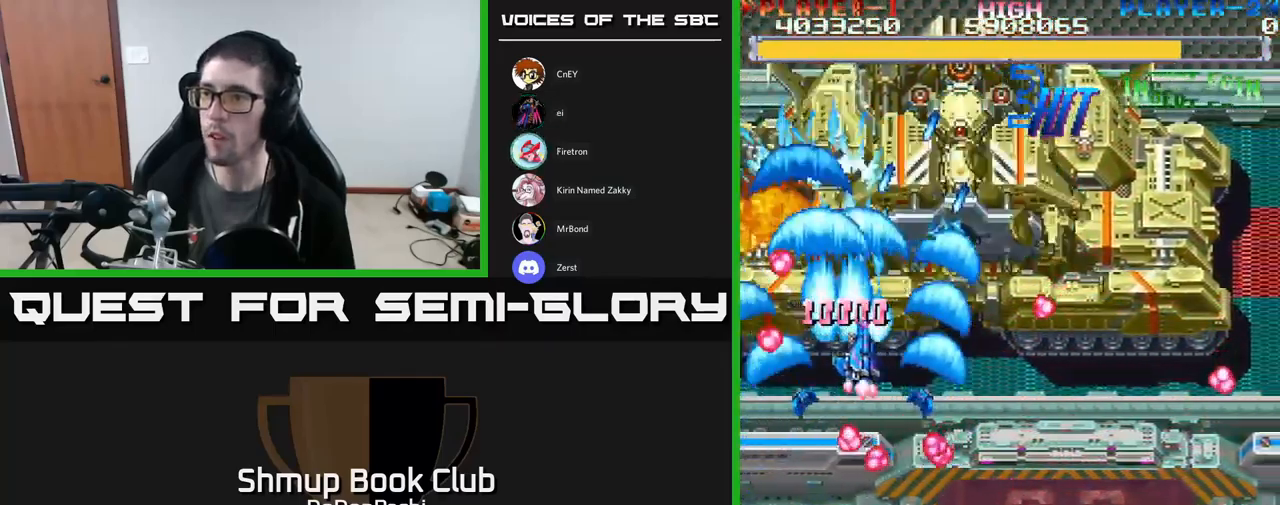
{"buttons": ["A", "X", "DPAD_RIGHT"], "events": [[117, "DPAD_DOWN", "down"], [450, "DPAD_DOWN", "up"], [467, "A", "down"]]}
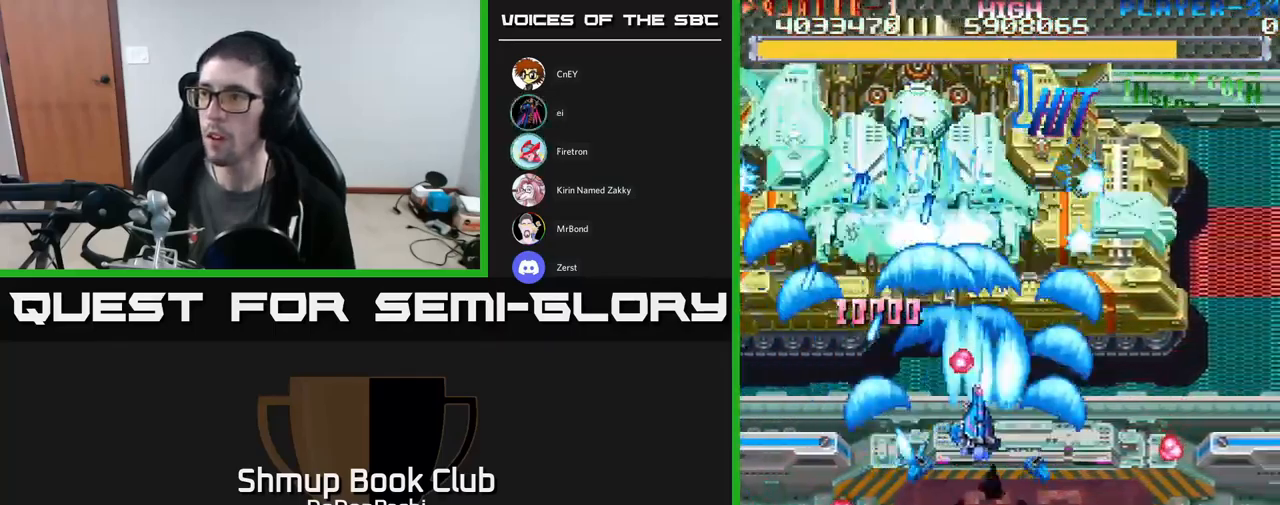
{"buttons": ["A", "DPAD_UP", "DPAD_RIGHT"], "events": [[33, "X", "up"], [184, "DPAD_UP", "down"]]}
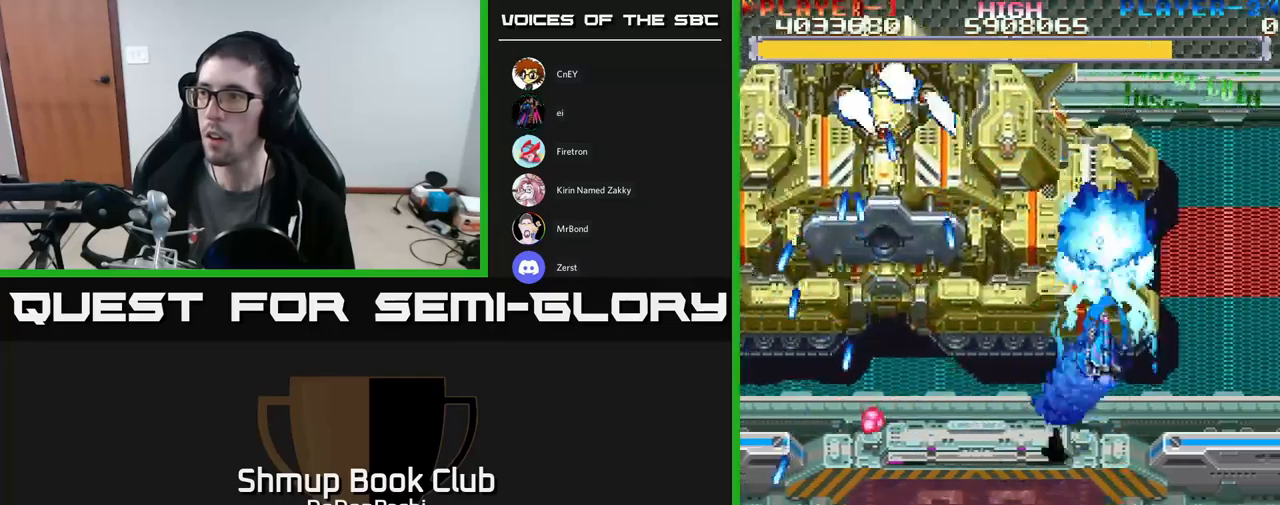
{"buttons": ["A", "DPAD_RIGHT"], "events": [[67, "DPAD_RIGHT", "up"], [67, "DPAD_UP", "up"], [200, "DPAD_RIGHT", "down"], [317, "DPAD_RIGHT", "up"], [500, "DPAD_RIGHT", "down"]]}
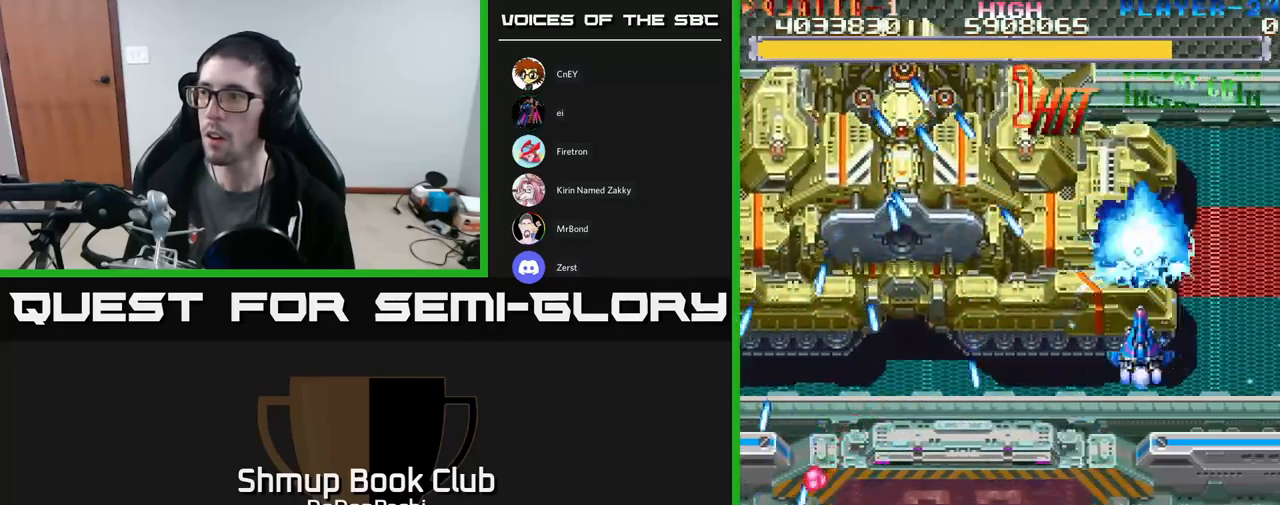
{"buttons": ["A"], "events": [[100, "DPAD_RIGHT", "up"], [284, "DPAD_RIGHT", "down"], [334, "DPAD_DOWN", "down"], [350, "DPAD_RIGHT", "up"], [367, "DPAD_DOWN", "up"]]}
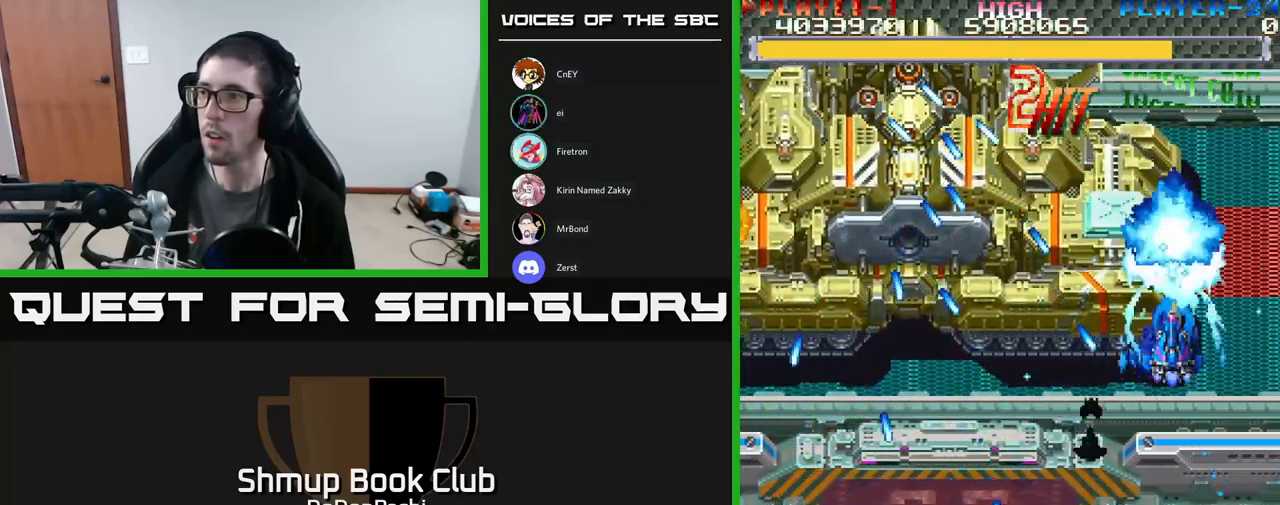
{"buttons": ["A"], "events": []}
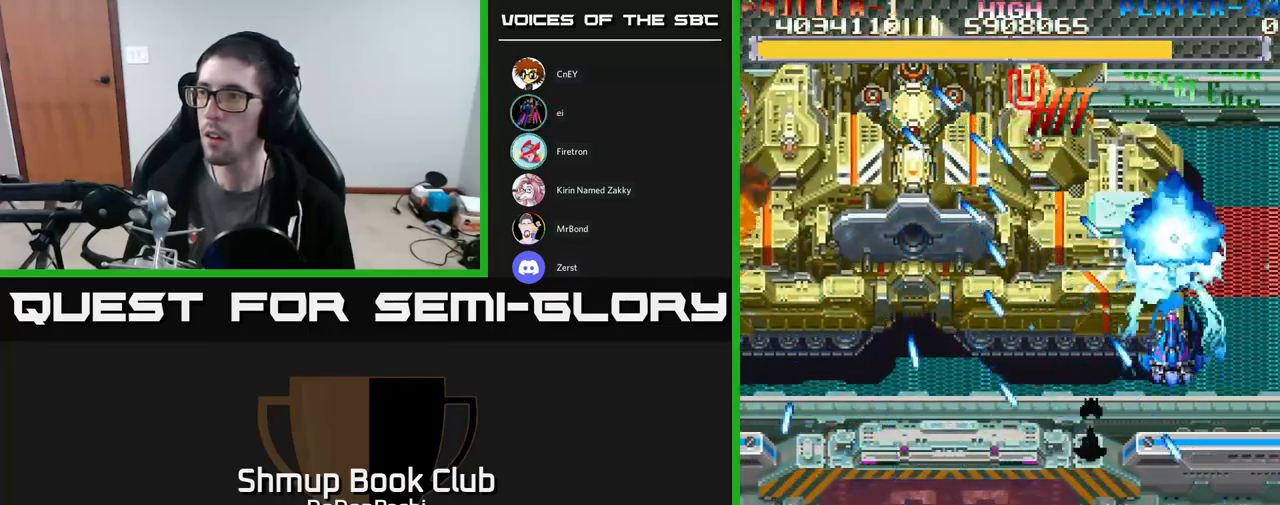
{"buttons": ["A"], "events": [[284, "DPAD_DOWN", "down"], [284, "DPAD_LEFT", "down"], [367, "DPAD_LEFT", "up"], [467, "DPAD_DOWN", "up"]]}
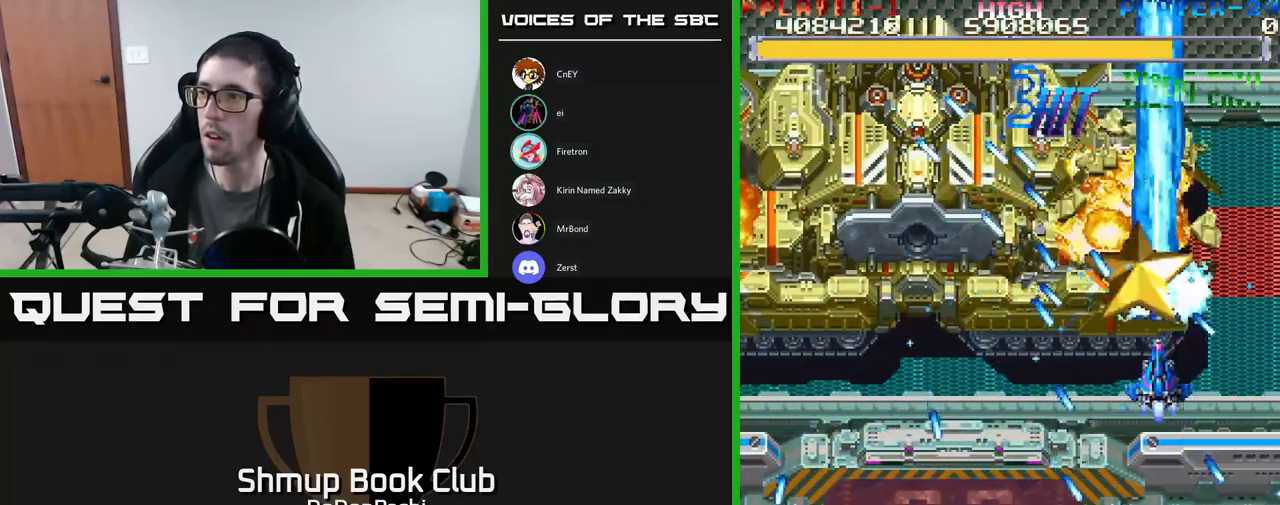
{"buttons": ["X", "DPAD_DOWN", "DPAD_LEFT"], "events": [[100, "DPAD_DOWN", "down"], [267, "DPAD_DOWN", "up"], [384, "DPAD_DOWN", "down"], [400, "X", "down"], [450, "A", "up"], [450, "DPAD_LEFT", "down"]]}
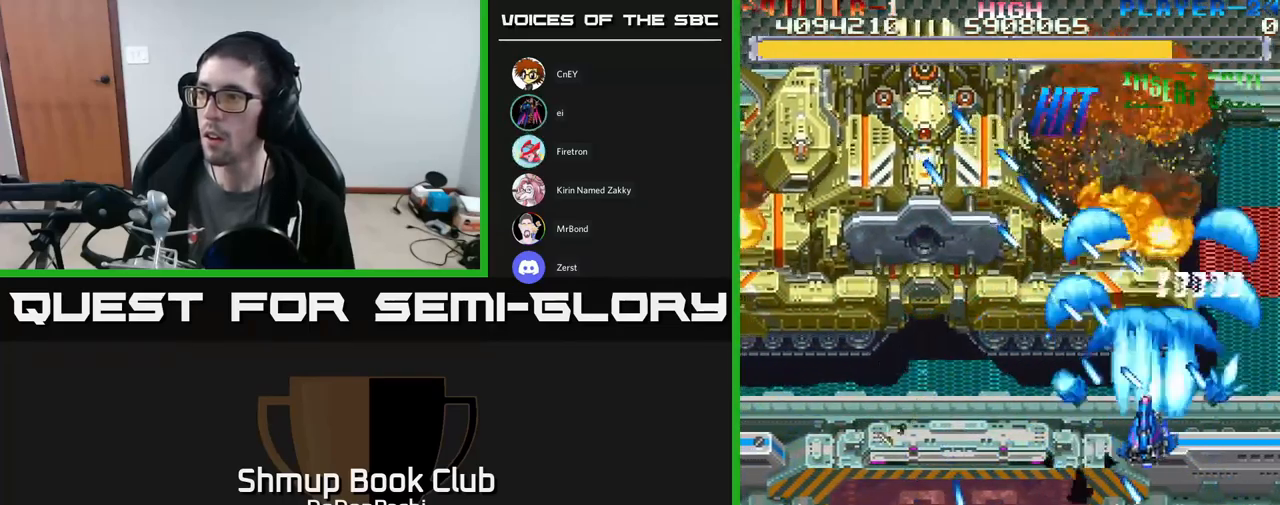
{"buttons": ["A", "DPAD_UP", "DPAD_LEFT"], "events": [[167, "DPAD_DOWN", "up"], [334, "A", "down"], [400, "X", "up"], [434, "DPAD_UP", "down"]]}
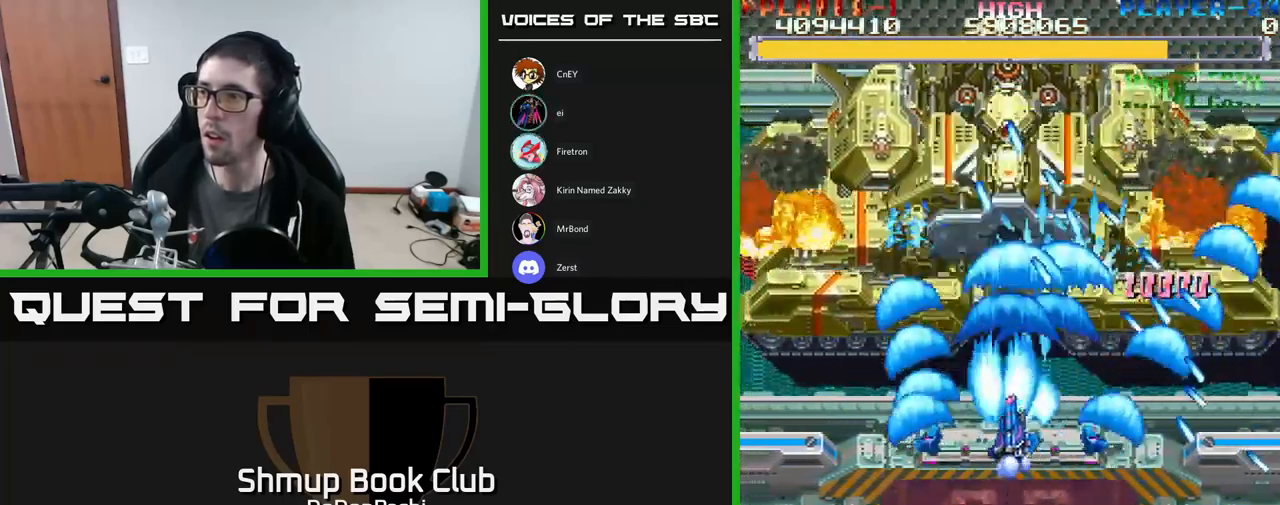
{"buttons": ["A", "DPAD_DOWN", "DPAD_RIGHT"], "events": [[100, "DPAD_LEFT", "up"], [117, "DPAD_UP", "up"], [184, "DPAD_DOWN", "down"], [184, "DPAD_RIGHT", "down"], [317, "DPAD_RIGHT", "up"], [500, "DPAD_RIGHT", "down"]]}
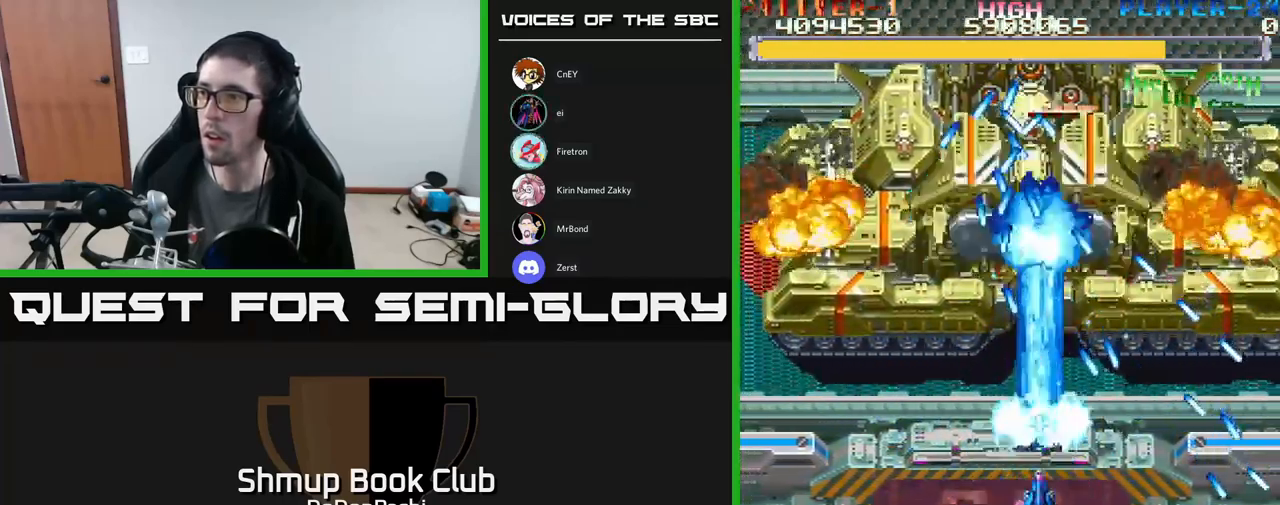
{"buttons": ["A"], "events": [[100, "DPAD_RIGHT", "up"], [250, "DPAD_RIGHT", "down"], [267, "DPAD_DOWN", "up"], [350, "DPAD_RIGHT", "up"]]}
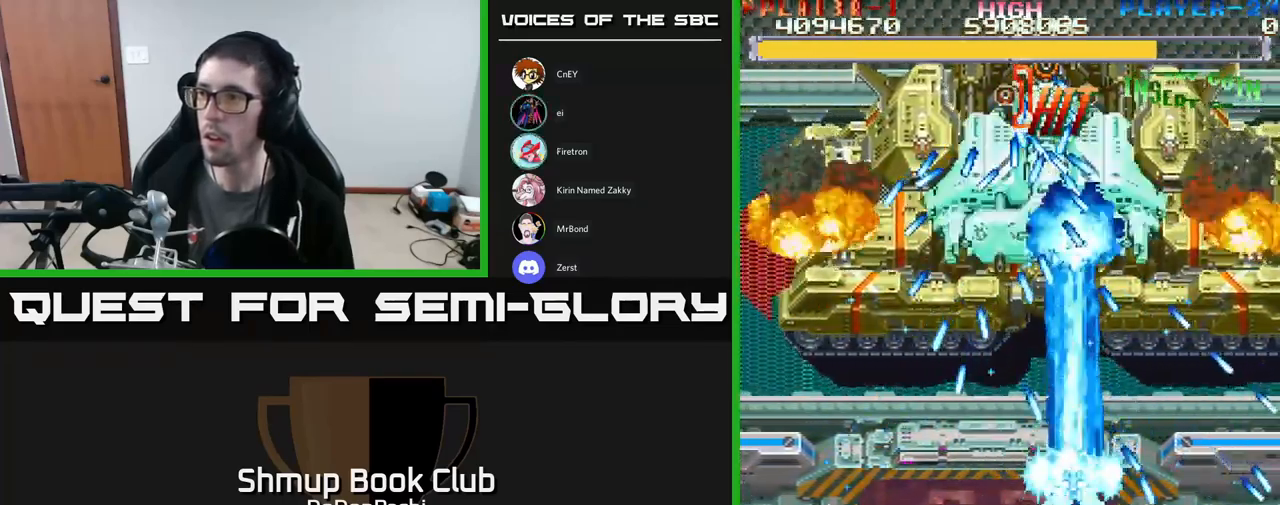
{"buttons": ["A", "DPAD_LEFT"], "events": [[167, "DPAD_DOWN", "down"], [384, "DPAD_DOWN", "up"], [450, "DPAD_LEFT", "down"]]}
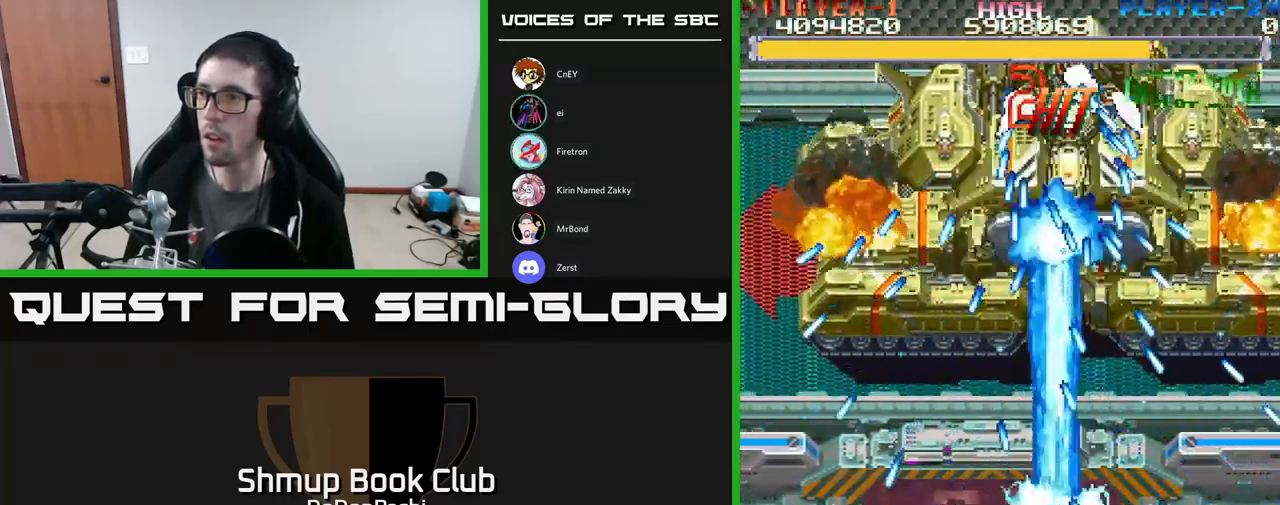
{"buttons": ["A"], "events": [[34, "DPAD_UP", "down"], [84, "DPAD_LEFT", "up"], [234, "DPAD_UP", "up"]]}
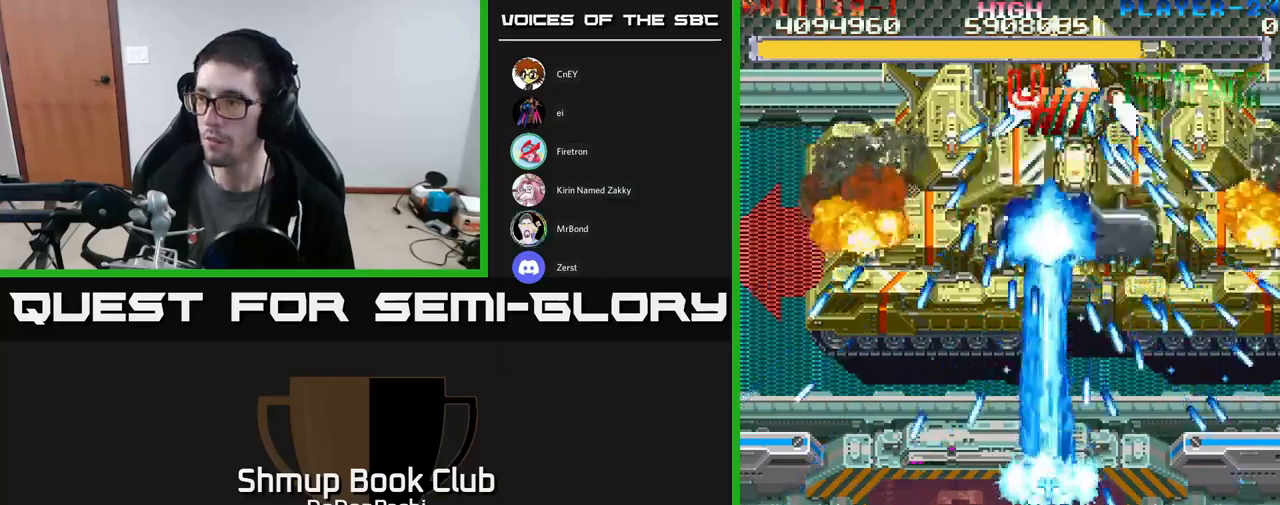
{"buttons": ["A", "DPAD_UP", "DPAD_LEFT"], "events": [[400, "DPAD_UP", "down"], [417, "DPAD_LEFT", "down"]]}
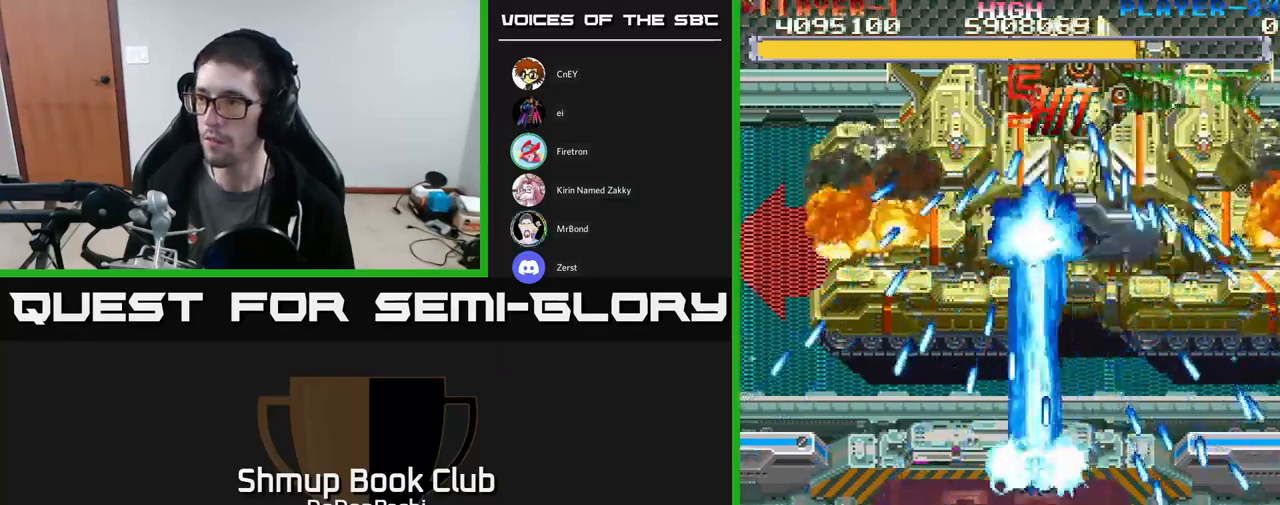
{"buttons": ["A", "DPAD_UP"], "events": [[83, "DPAD_LEFT", "up"], [117, "DPAD_RIGHT", "down"], [167, "DPAD_UP", "up"], [250, "DPAD_UP", "down"], [467, "DPAD_RIGHT", "up"]]}
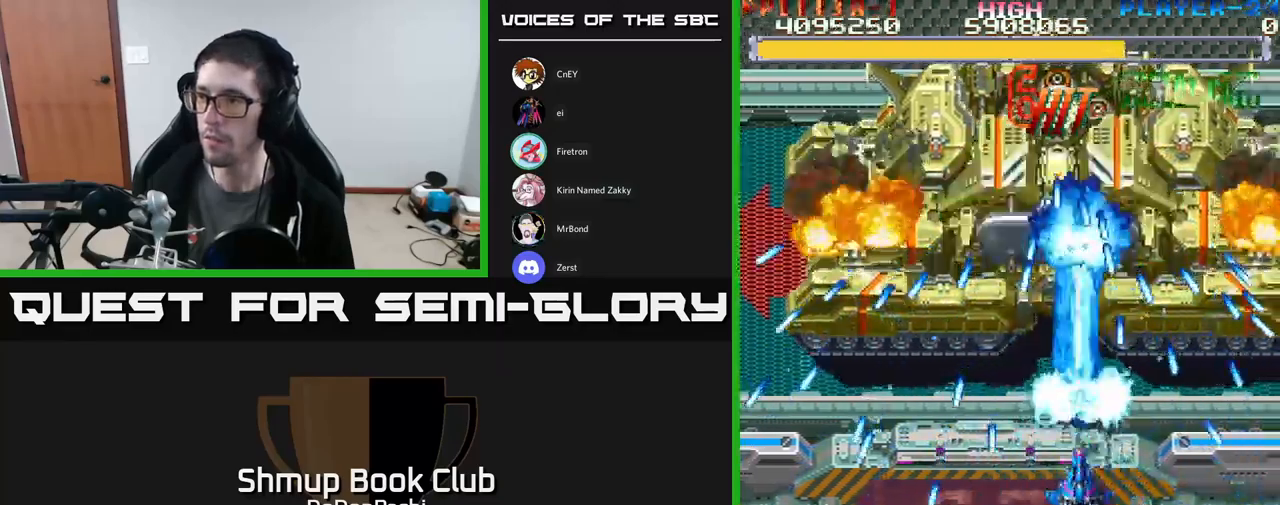
{"buttons": ["A"], "events": [[133, "DPAD_LEFT", "down"], [167, "DPAD_UP", "up"], [200, "DPAD_LEFT", "up"], [317, "DPAD_DOWN", "down"], [417, "DPAD_DOWN", "up"]]}
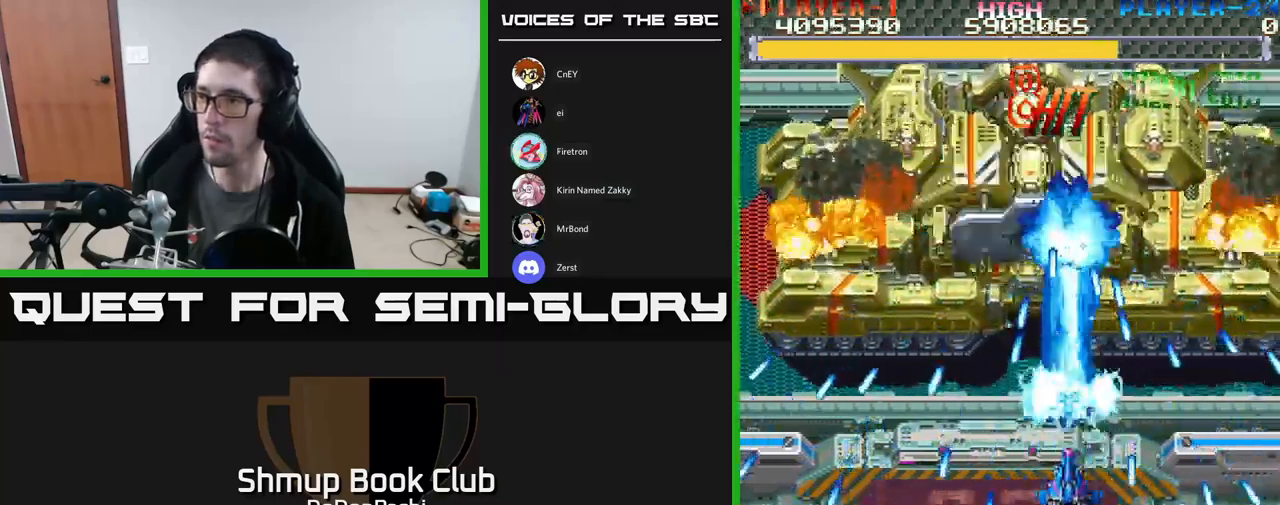
{"buttons": ["A"], "events": [[133, "DPAD_DOWN", "down"], [200, "DPAD_LEFT", "down"], [217, "DPAD_DOWN", "up"], [283, "DPAD_LEFT", "up"], [350, "DPAD_LEFT", "down"], [483, "DPAD_LEFT", "up"]]}
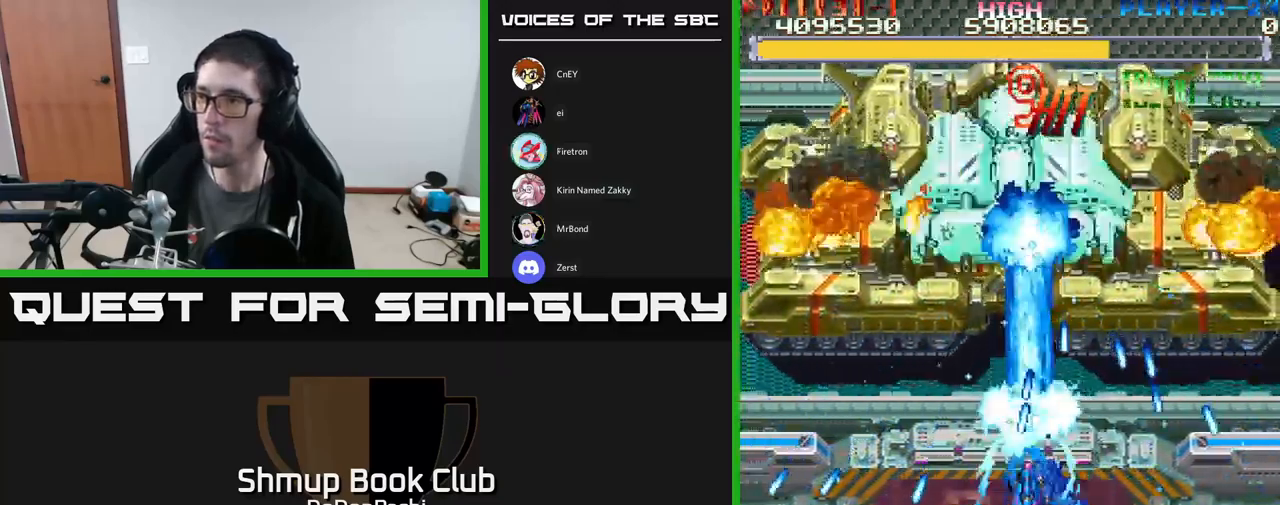
{"buttons": ["A", "DPAD_UP"], "events": [[33, "DPAD_LEFT", "down"], [100, "DPAD_UP", "down"], [350, "DPAD_LEFT", "up"]]}
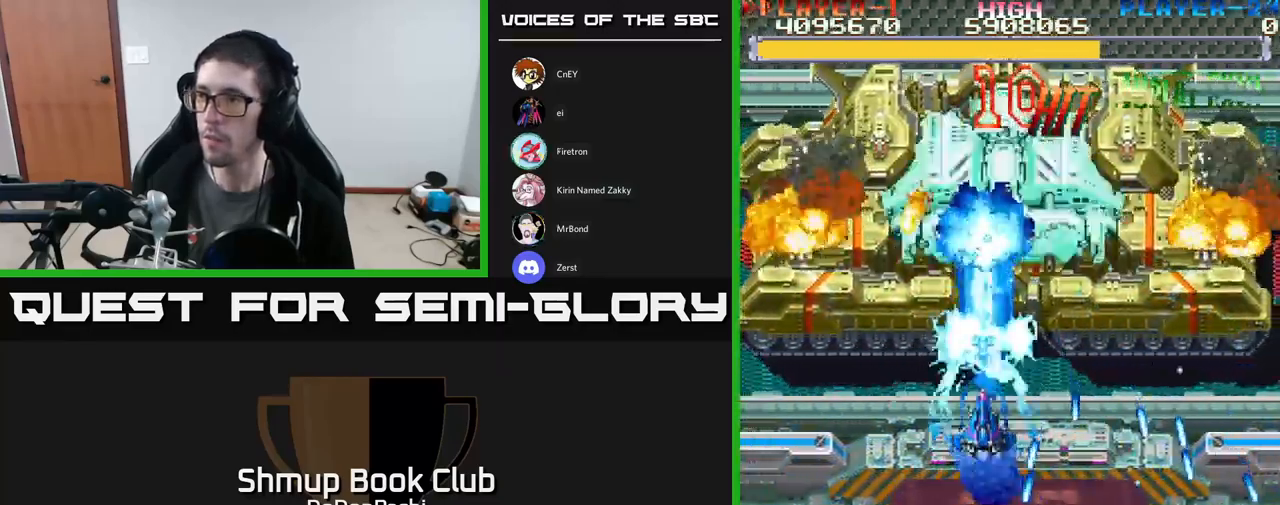
{"buttons": ["A"], "events": [[67, "DPAD_UP", "up"]]}
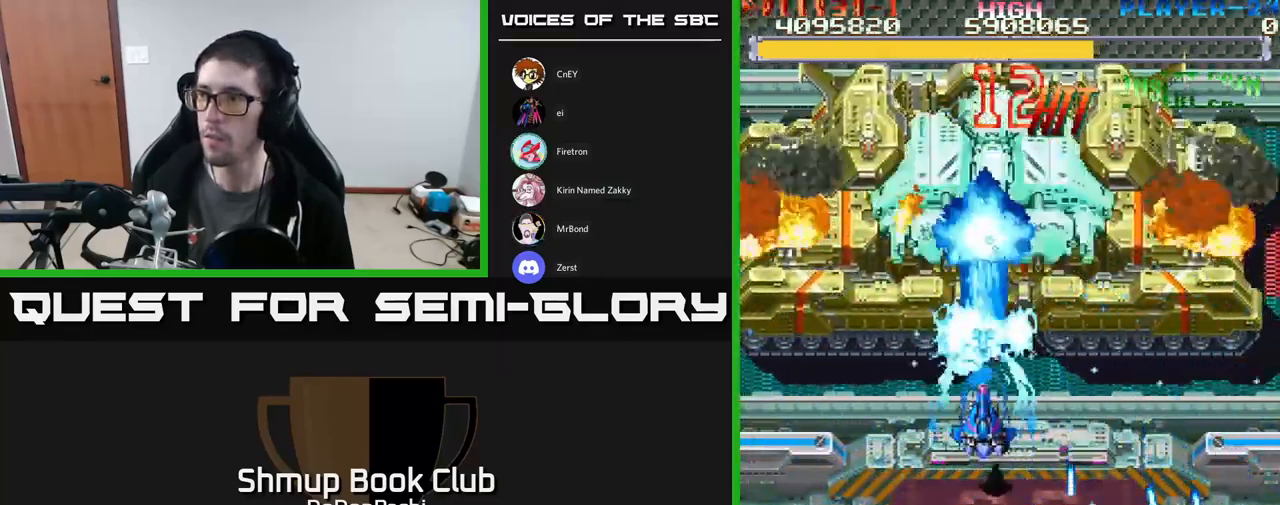
{"buttons": ["A", "DPAD_DOWN"], "events": [[367, "DPAD_DOWN", "down"]]}
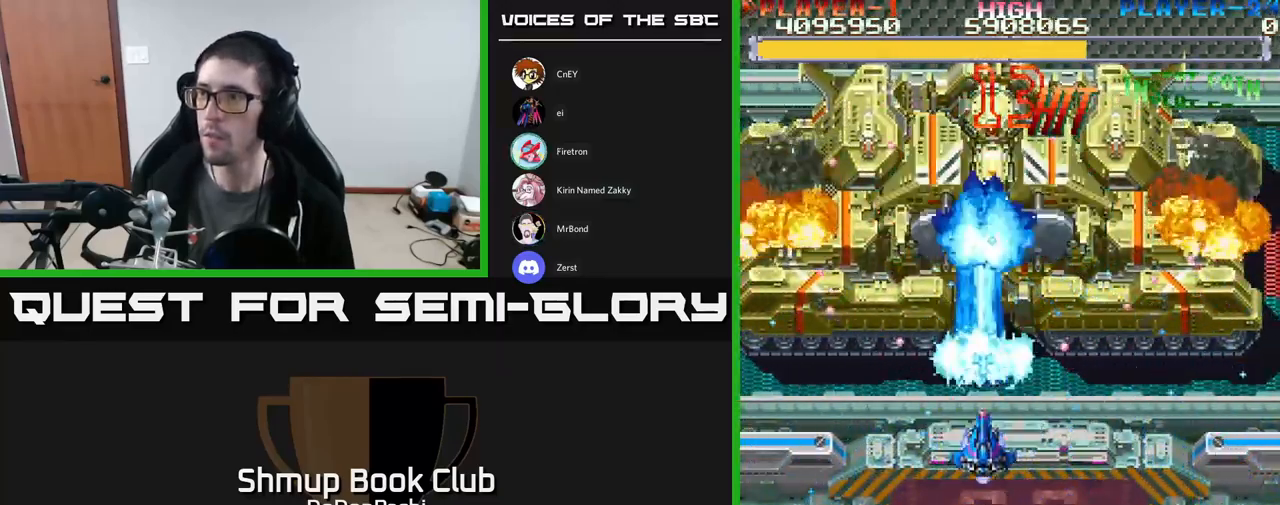
{"buttons": ["A", "DPAD_DOWN", "DPAD_LEFT"], "events": [[17, "DPAD_DOWN", "up"], [67, "DPAD_RIGHT", "down"], [167, "DPAD_RIGHT", "up"], [300, "DPAD_DOWN", "down"], [350, "DPAD_DOWN", "up"], [383, "DPAD_LEFT", "down"], [500, "DPAD_DOWN", "down"]]}